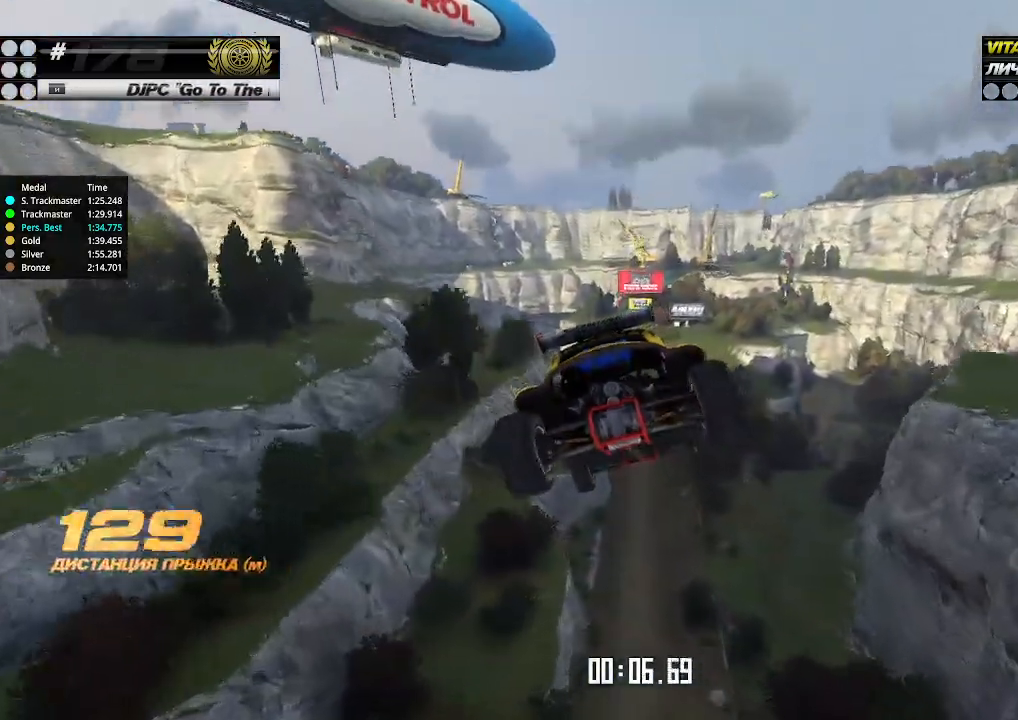
Gameplay with keyboard; each line is a JSON object with the keys held at the frame after it. "events" lists presses ("down") and releases ("up") of "down", "left", "right" and "up" between this image and that frame as [ms after this image, input, new state], when the widget could be followed in between. No other keys are recorded. Mouse input is not recorded.
{"keys": ["up"], "events": []}
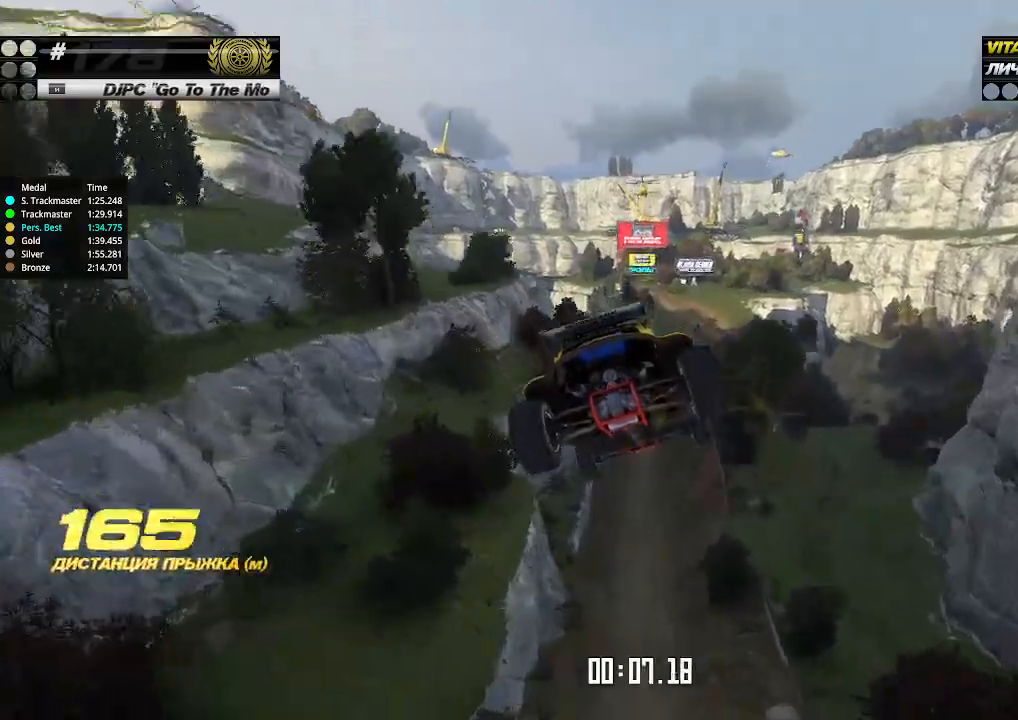
{"keys": ["up"], "events": [[134, "left", "down"], [467, "left", "up"]]}
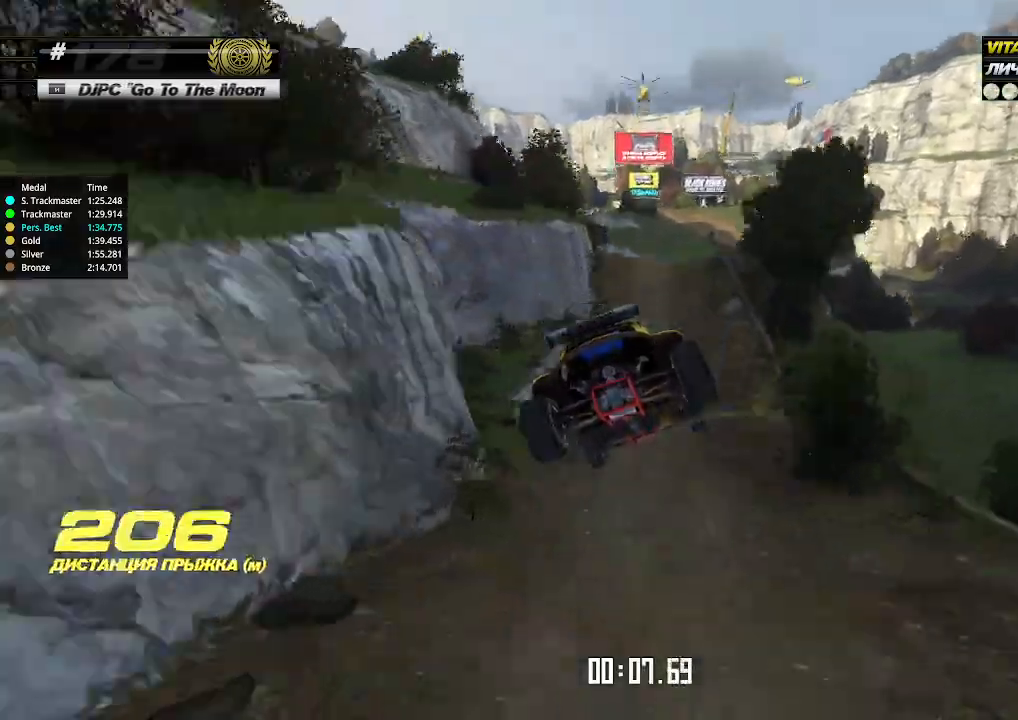
{"keys": ["up"], "events": [[67, "left", "down"], [167, "left", "up"], [267, "left", "down"], [334, "left", "up"]]}
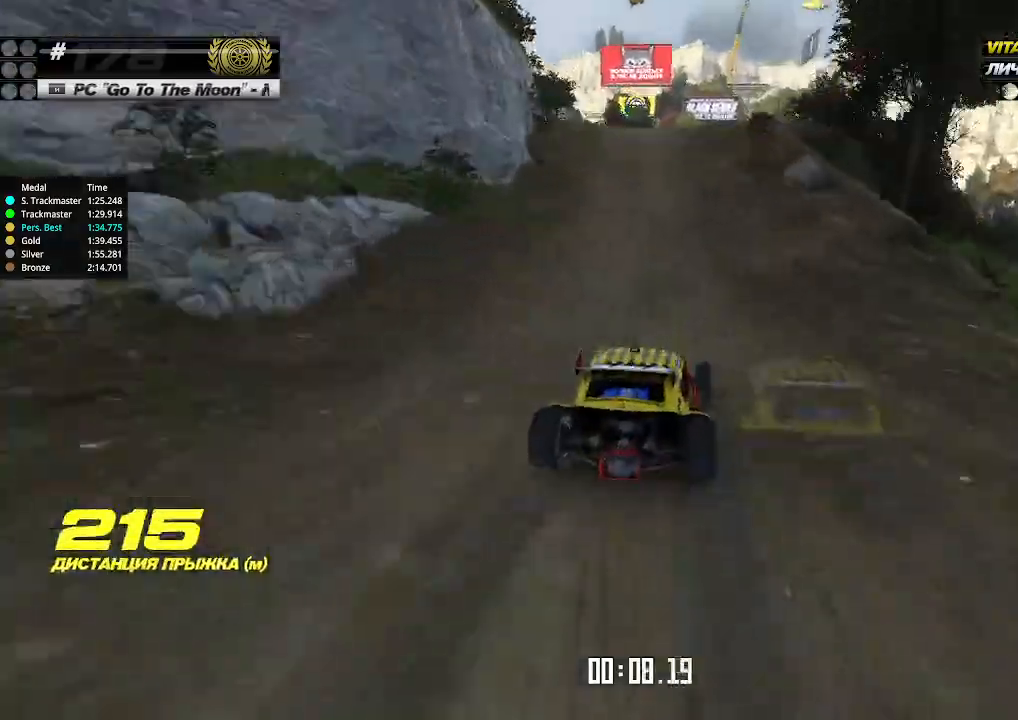
{"keys": ["up"], "events": [[200, "left", "down"], [234, "left", "up"], [367, "left", "down"], [400, "left", "up"]]}
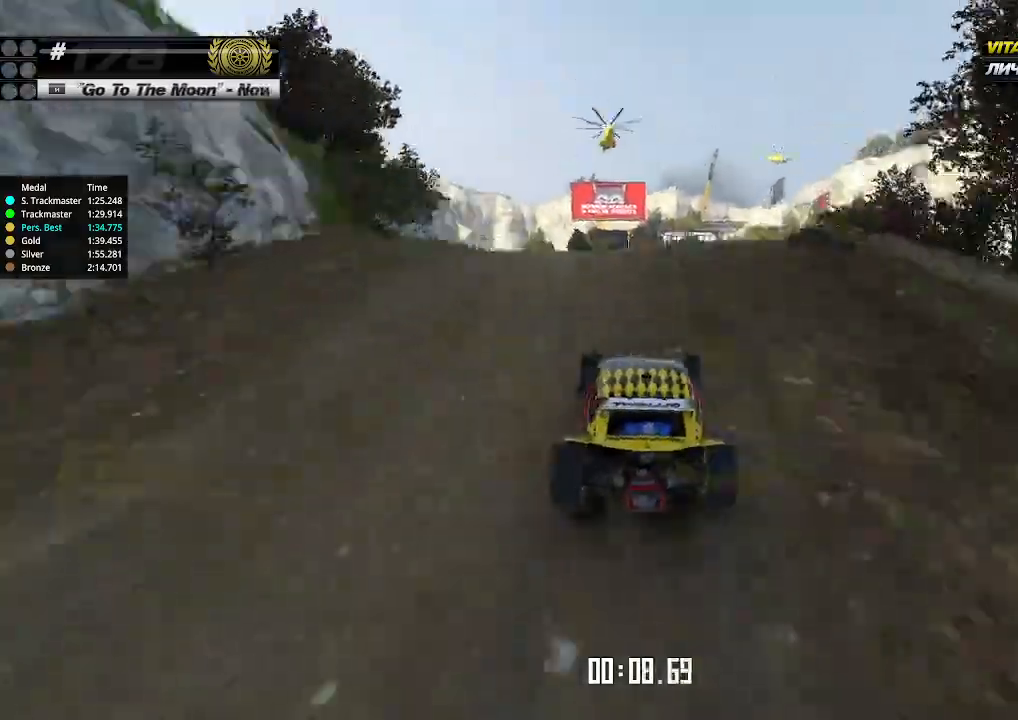
{"keys": ["right", "up"], "events": [[500, "right", "down"]]}
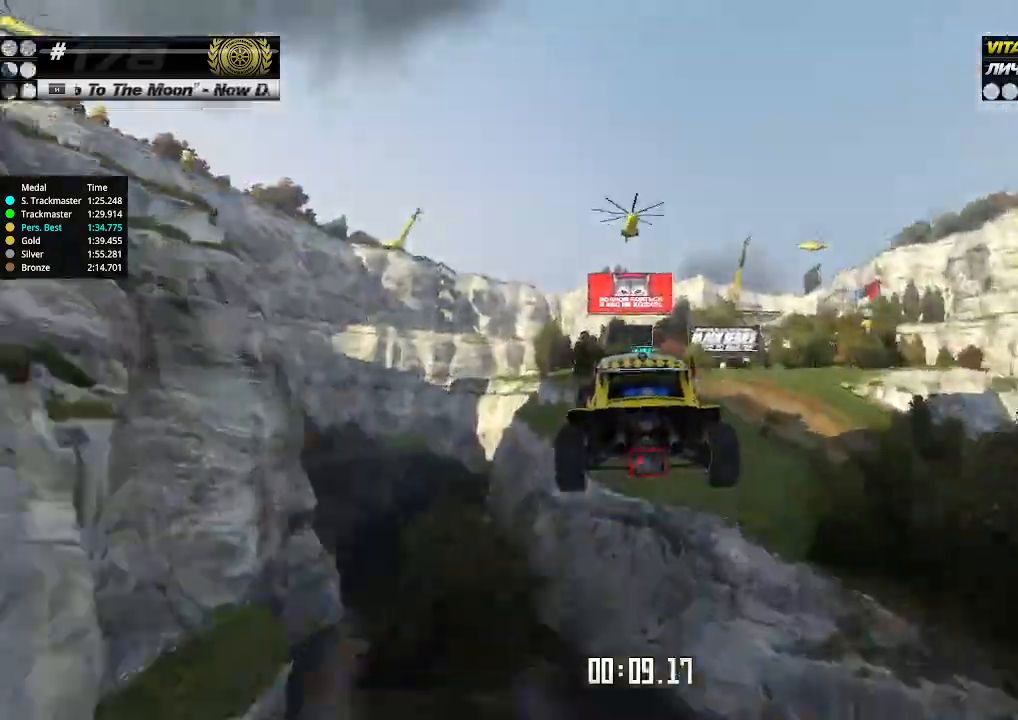
{"keys": ["right", "up"], "events": [[67, "down", "down"], [167, "down", "up"]]}
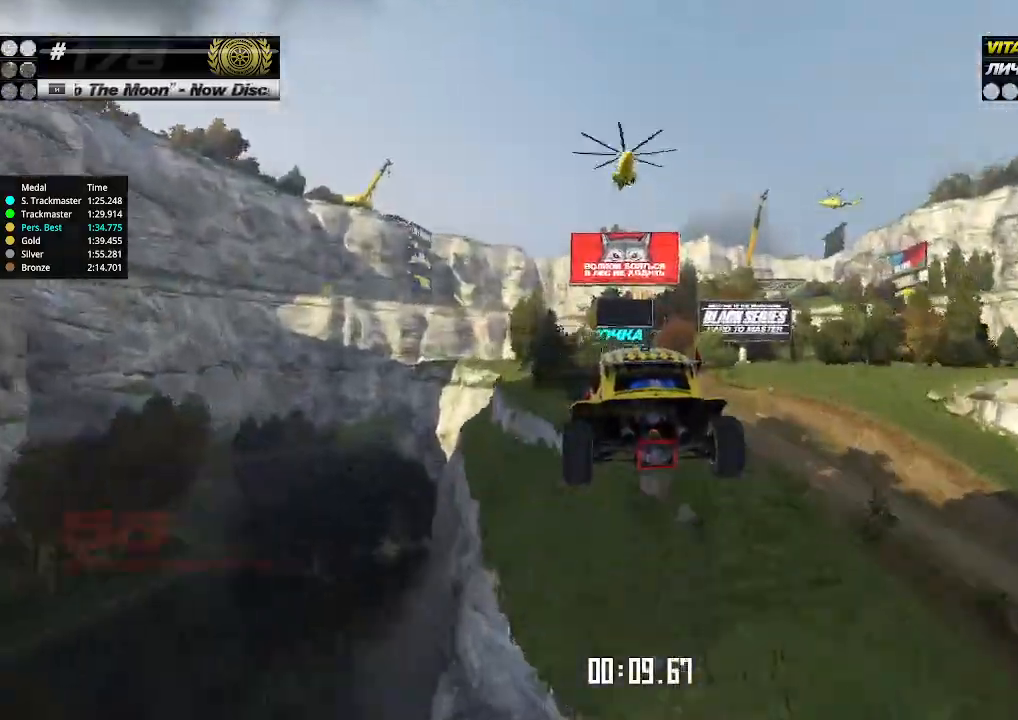
{"keys": ["right", "up"], "events": []}
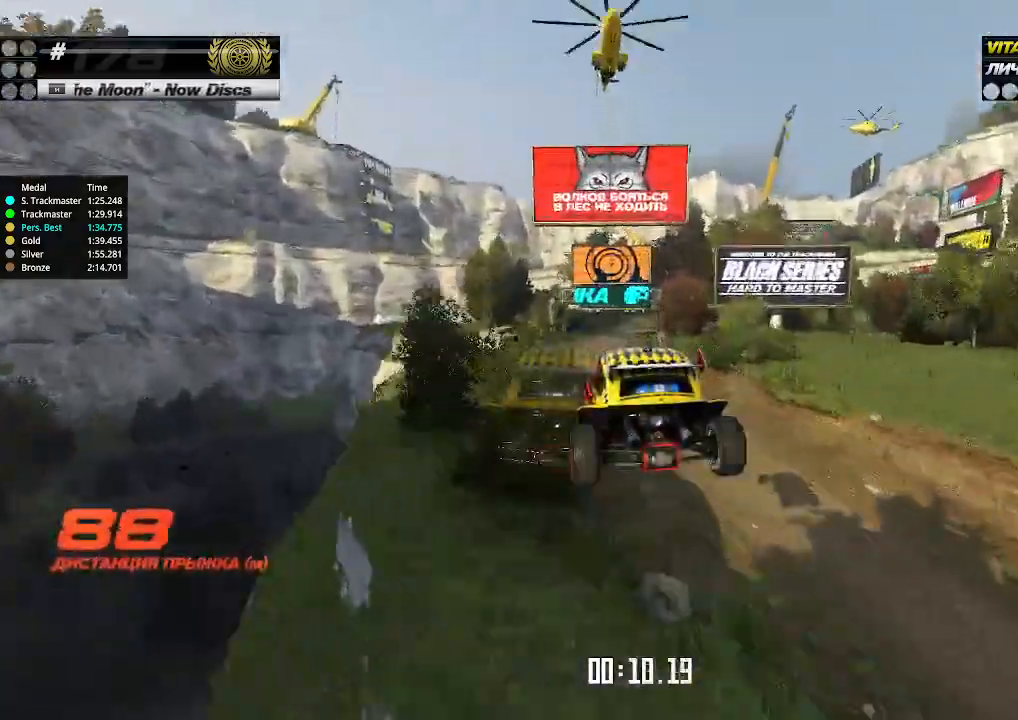
{"keys": ["up"], "events": [[400, "right", "up"]]}
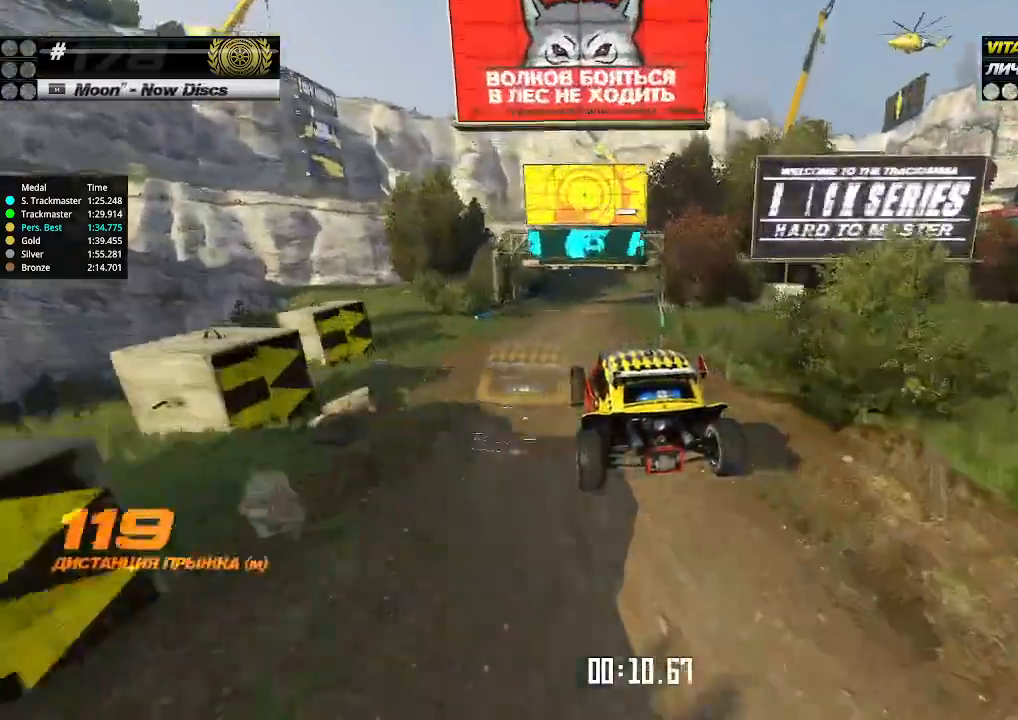
{"keys": ["up"], "events": []}
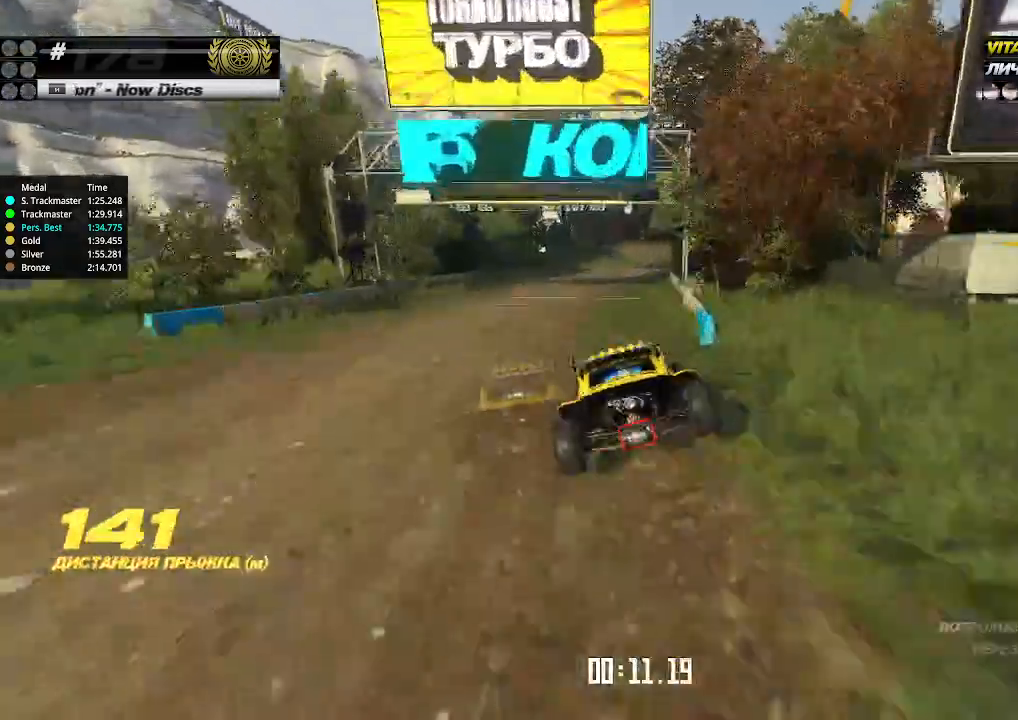
{"keys": ["left", "up"], "events": [[34, "right", "down"], [134, "right", "up"], [167, "right", "down"], [267, "right", "up"], [400, "left", "down"]]}
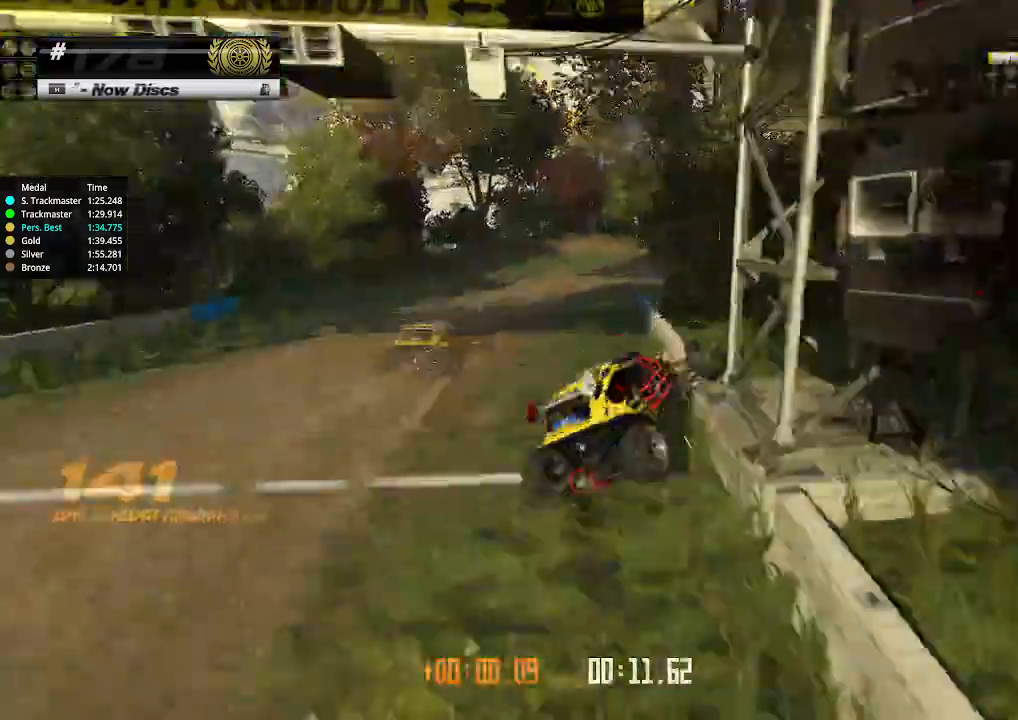
{"keys": ["up"], "events": [[167, "left", "up"], [267, "up", "up"], [300, "up", "down"]]}
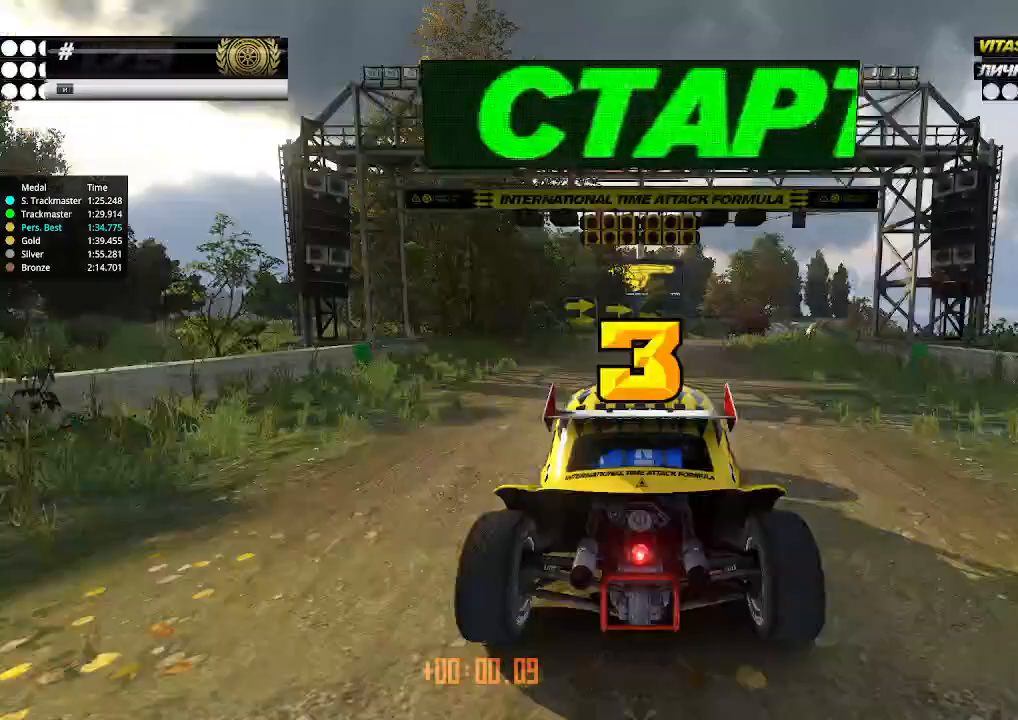
{"keys": [], "events": [[34, "up", "up"]]}
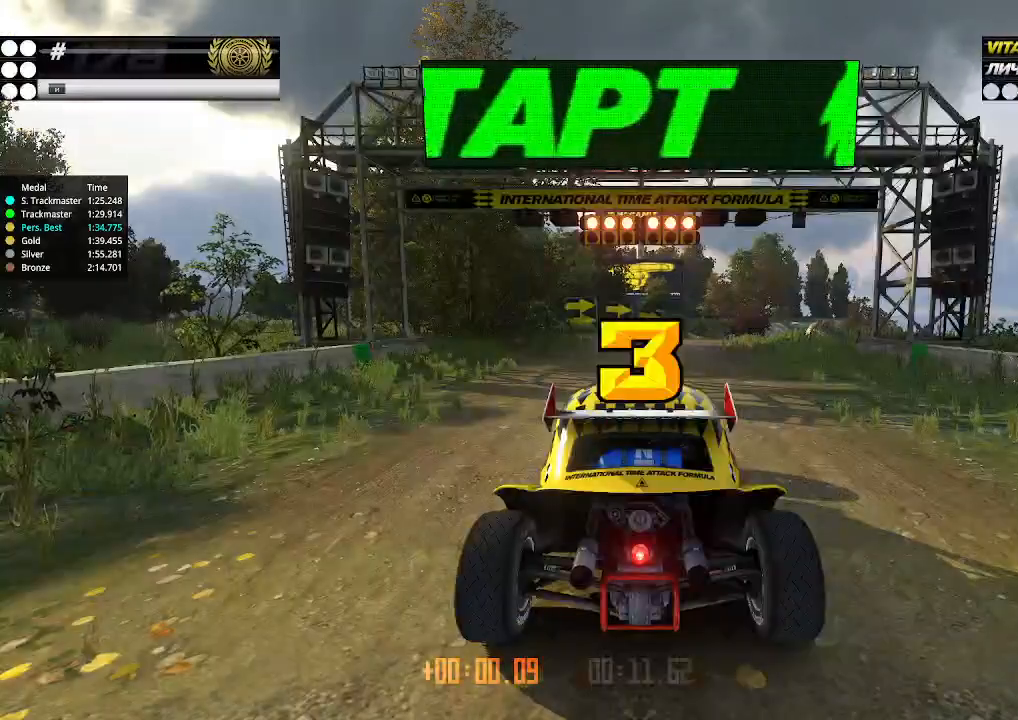
{"keys": ["up"], "events": [[67, "up", "down"]]}
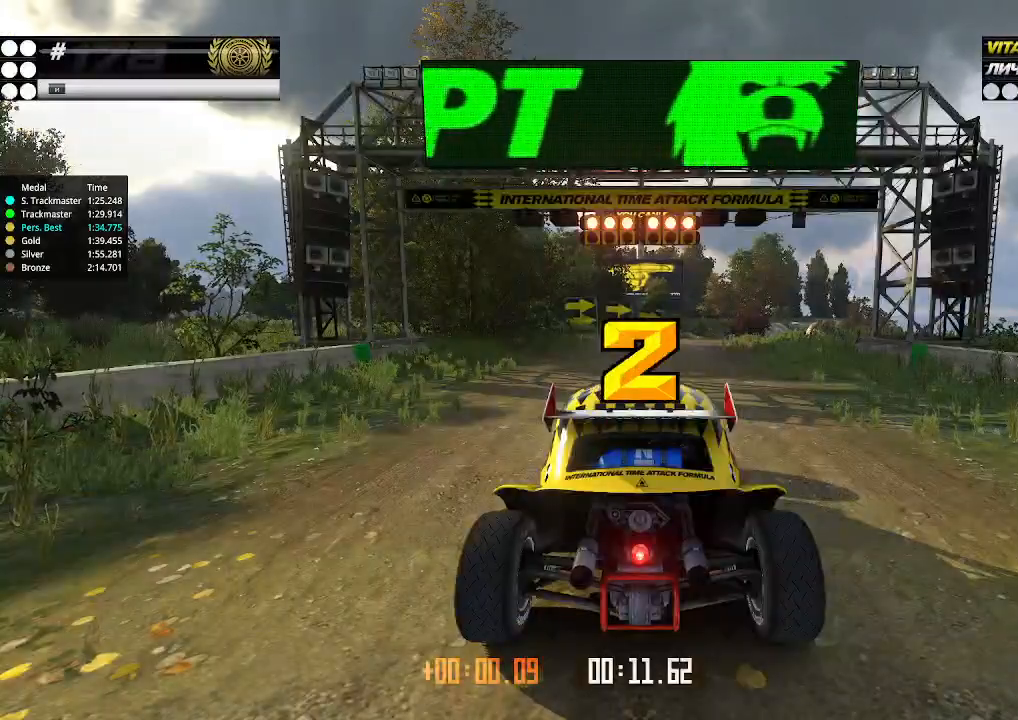
{"keys": ["up"], "events": []}
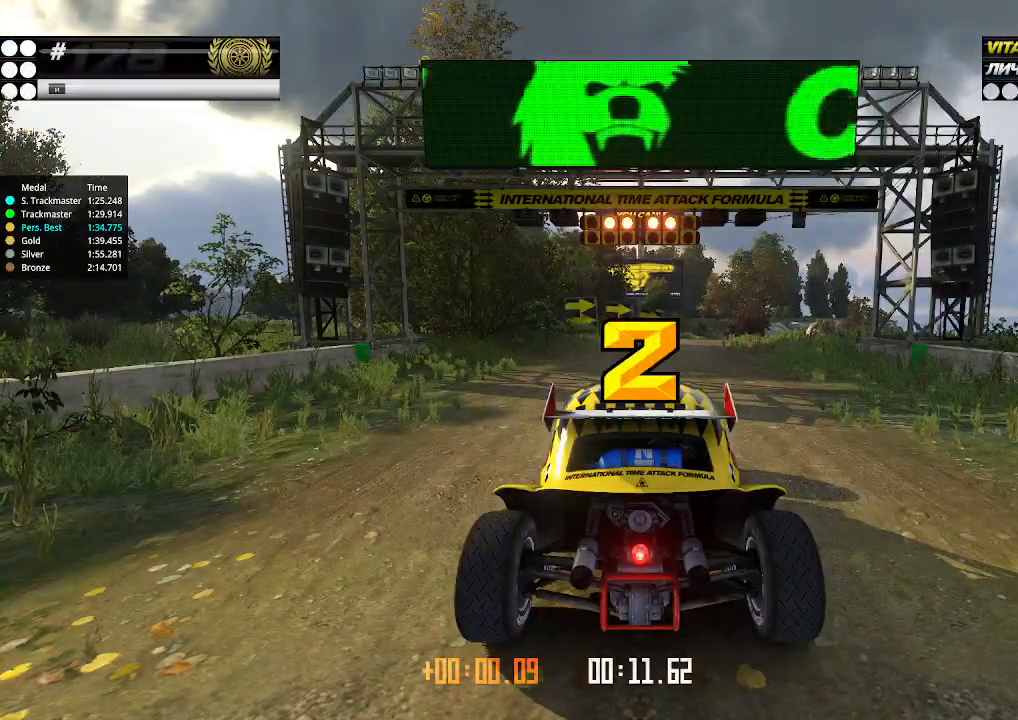
{"keys": ["up"], "events": []}
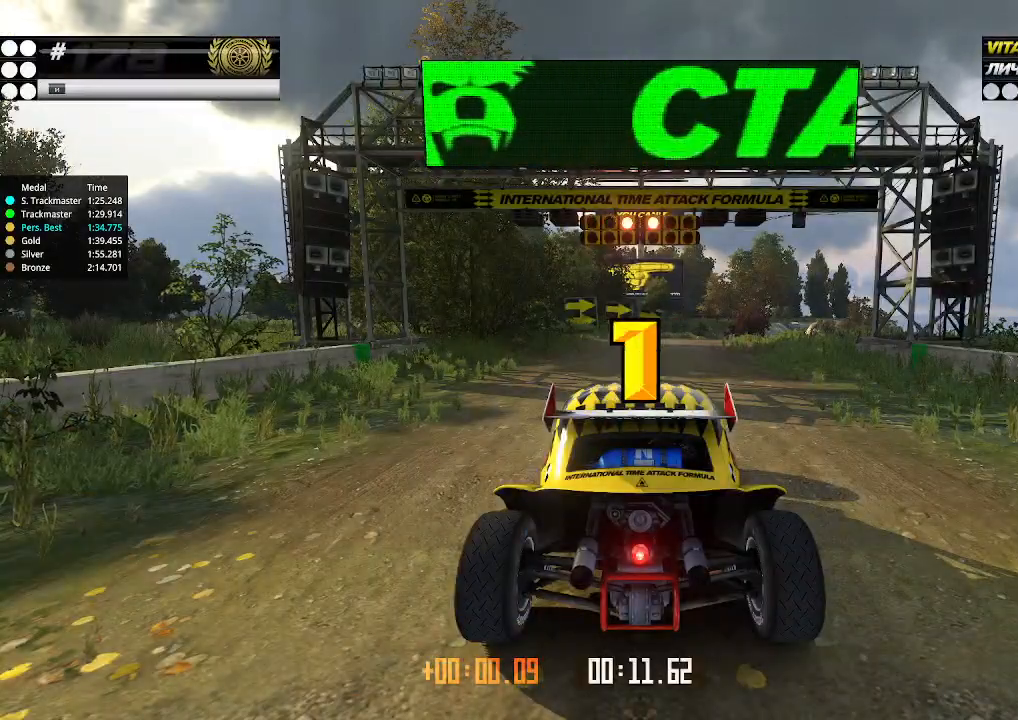
{"keys": ["up"], "events": []}
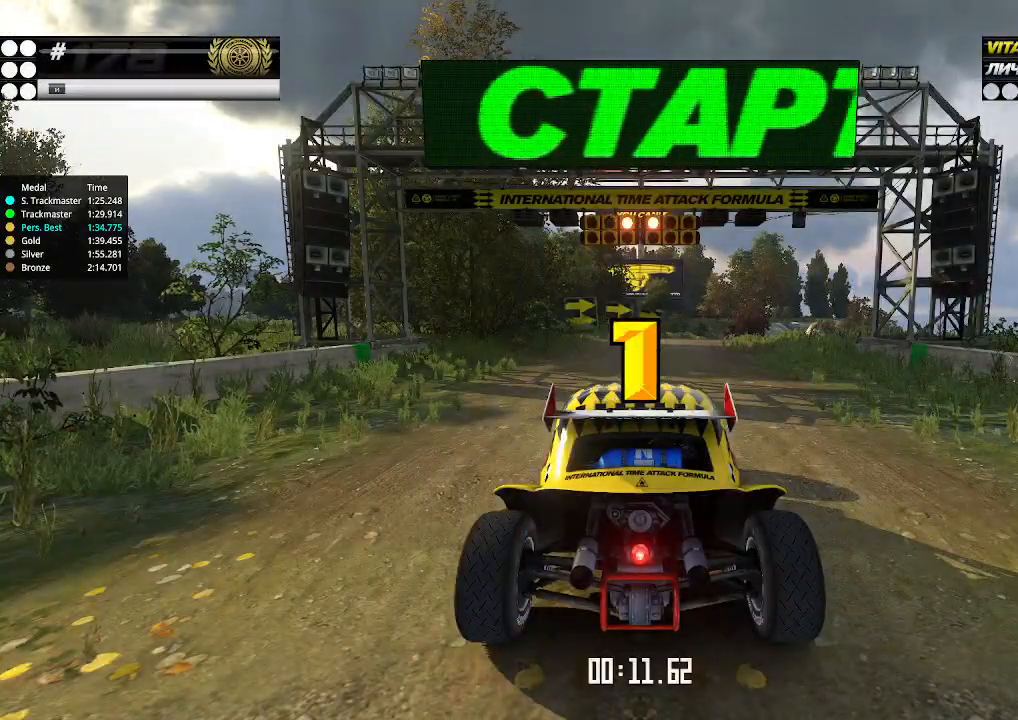
{"keys": ["up"], "events": [[334, "up", "up"], [367, "up", "down"]]}
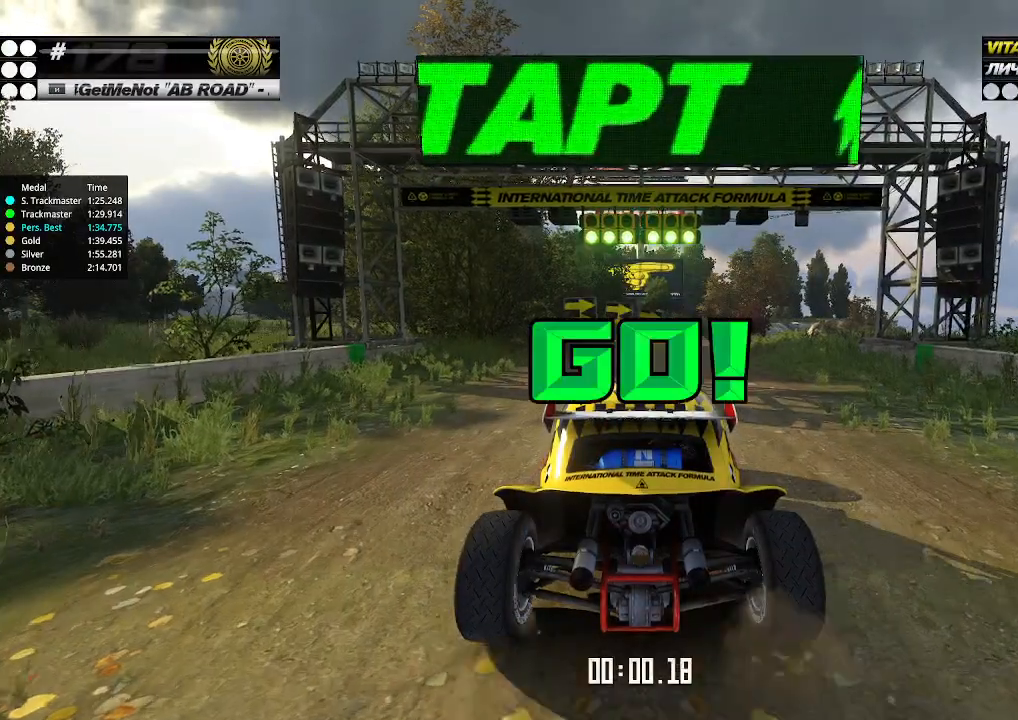
{"keys": ["up"], "events": [[434, "right", "down"], [500, "right", "up"]]}
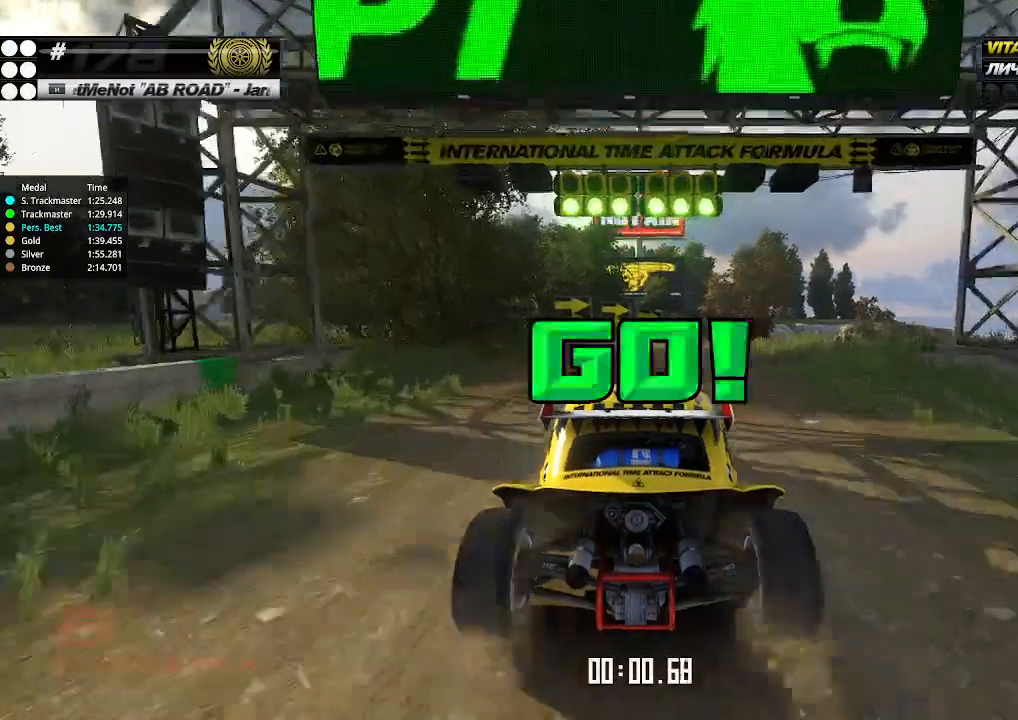
{"keys": ["right", "up"], "events": [[467, "right", "down"]]}
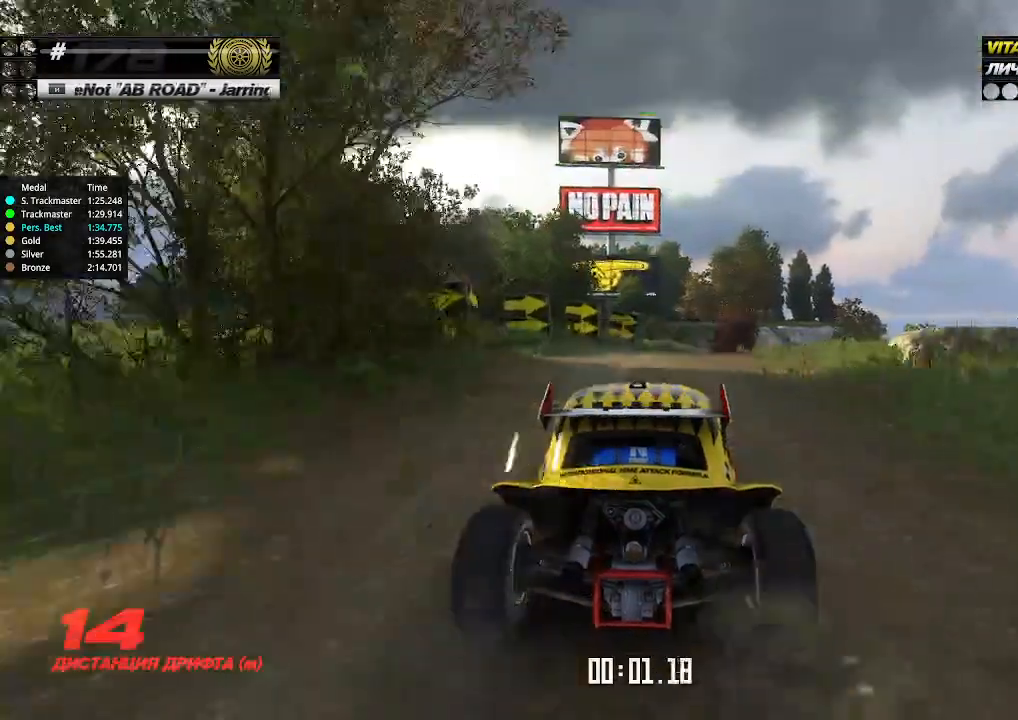
{"keys": ["up"], "events": [[34, "right", "up"]]}
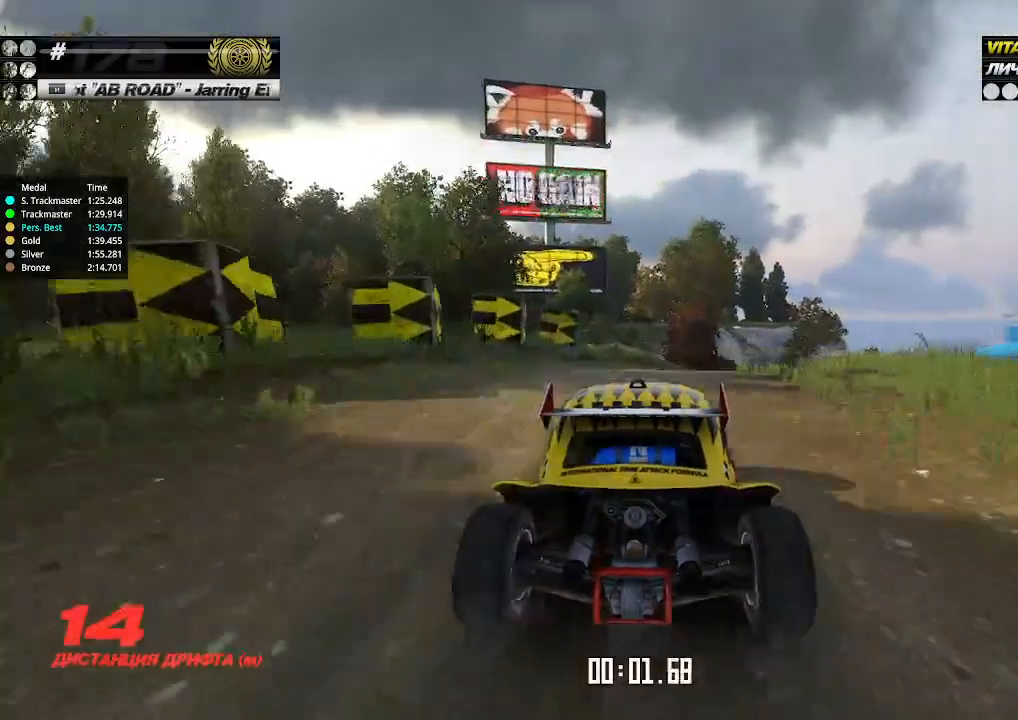
{"keys": ["right", "up"], "events": [[67, "right", "down"], [100, "right", "up"], [234, "right", "down"], [267, "right", "up"], [367, "right", "down"], [400, "right", "up"], [500, "right", "down"]]}
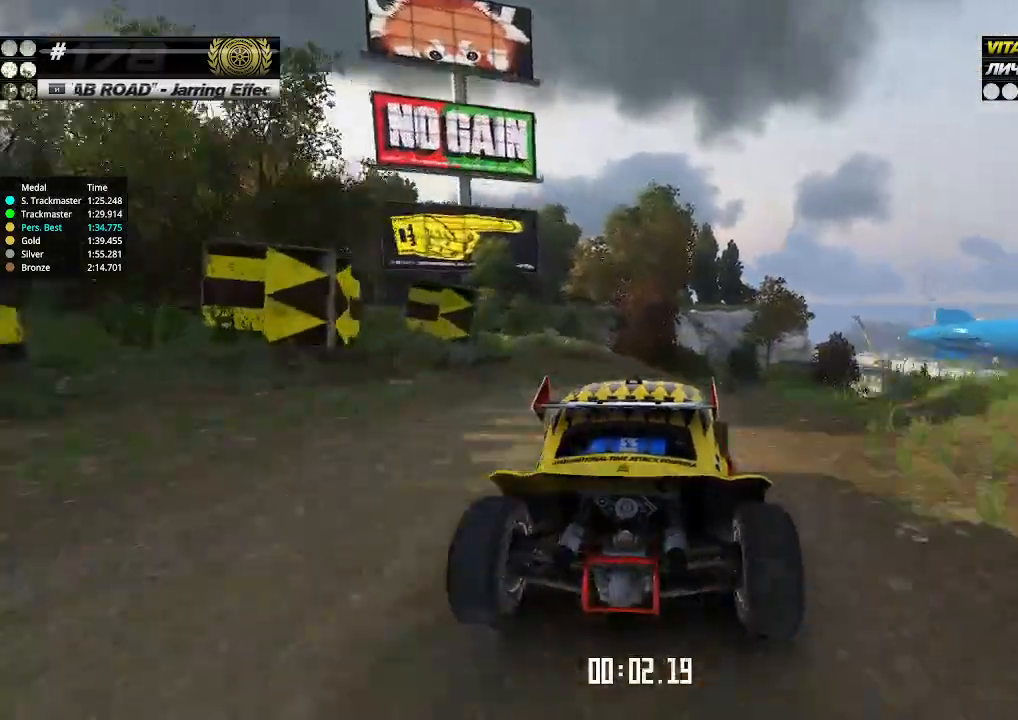
{"keys": ["up"], "events": [[67, "right", "up"], [134, "right", "down"], [200, "right", "up"]]}
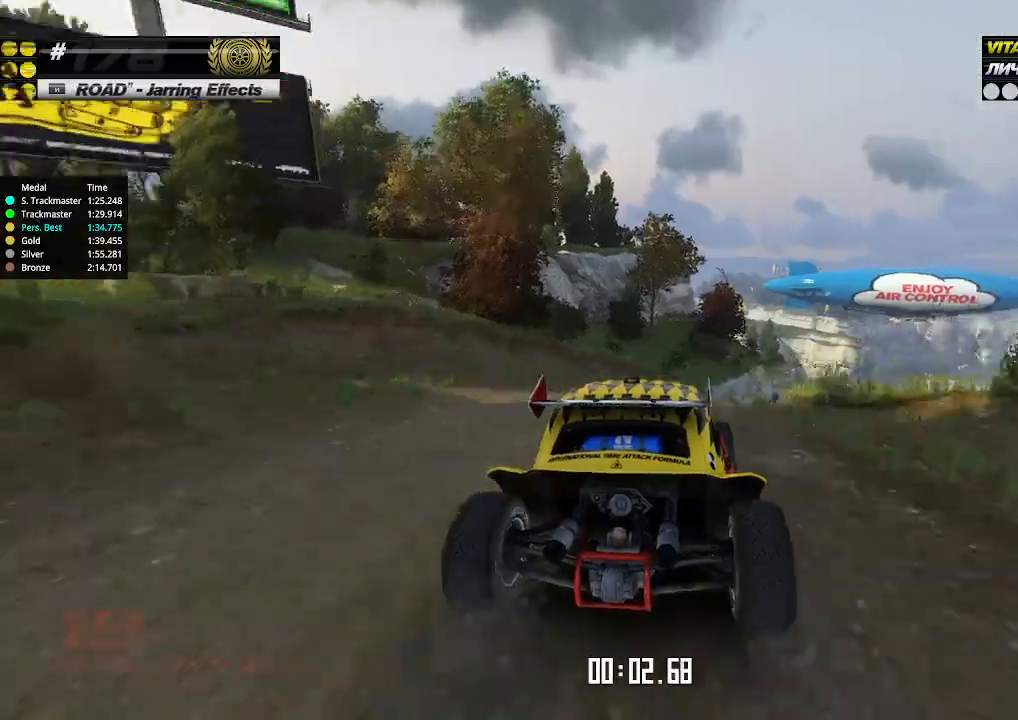
{"keys": ["up"], "events": [[134, "right", "down"], [200, "right", "up"], [400, "right", "down"], [467, "right", "up"]]}
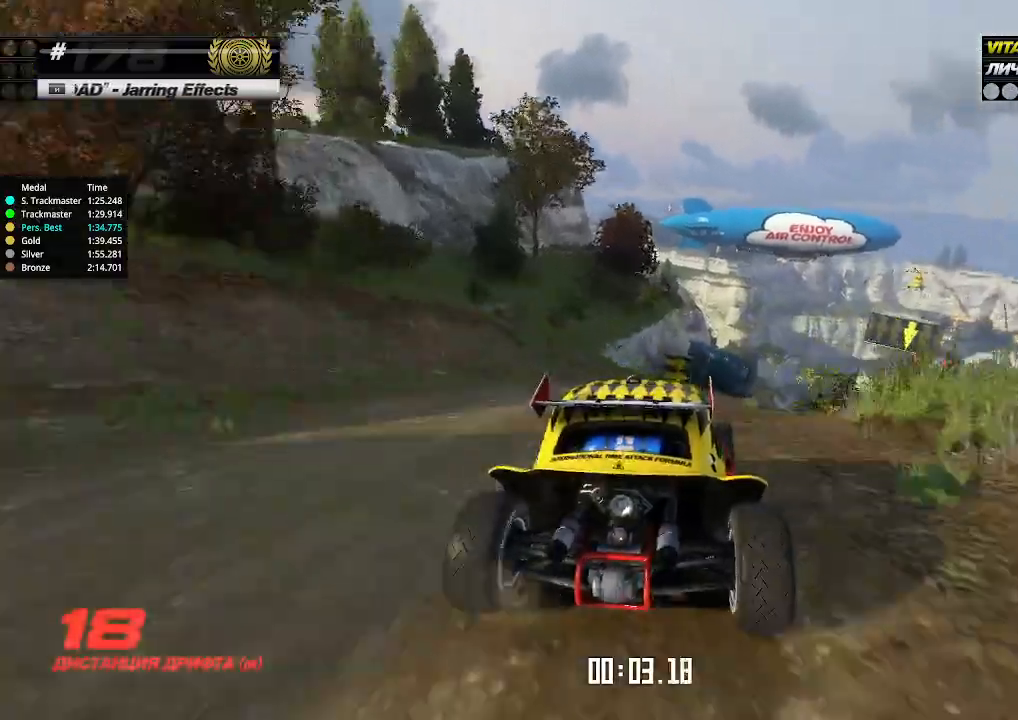
{"keys": ["up"], "events": [[34, "right", "down"], [100, "right", "up"], [434, "right", "down"], [467, "right", "up"]]}
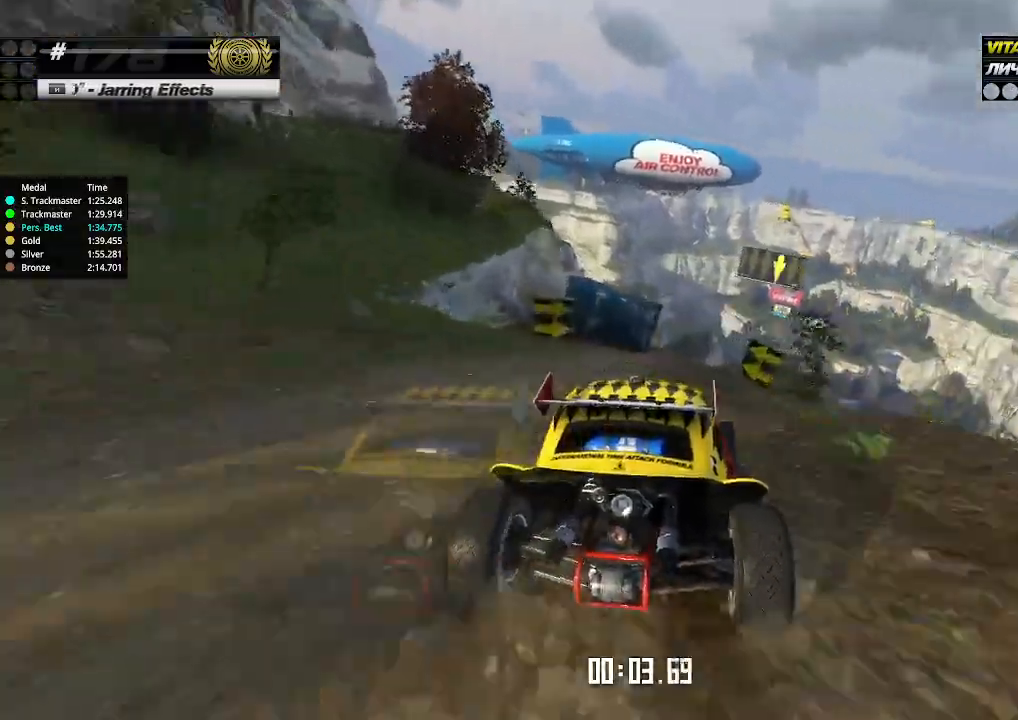
{"keys": ["up"], "events": [[434, "right", "down"], [467, "right", "up"]]}
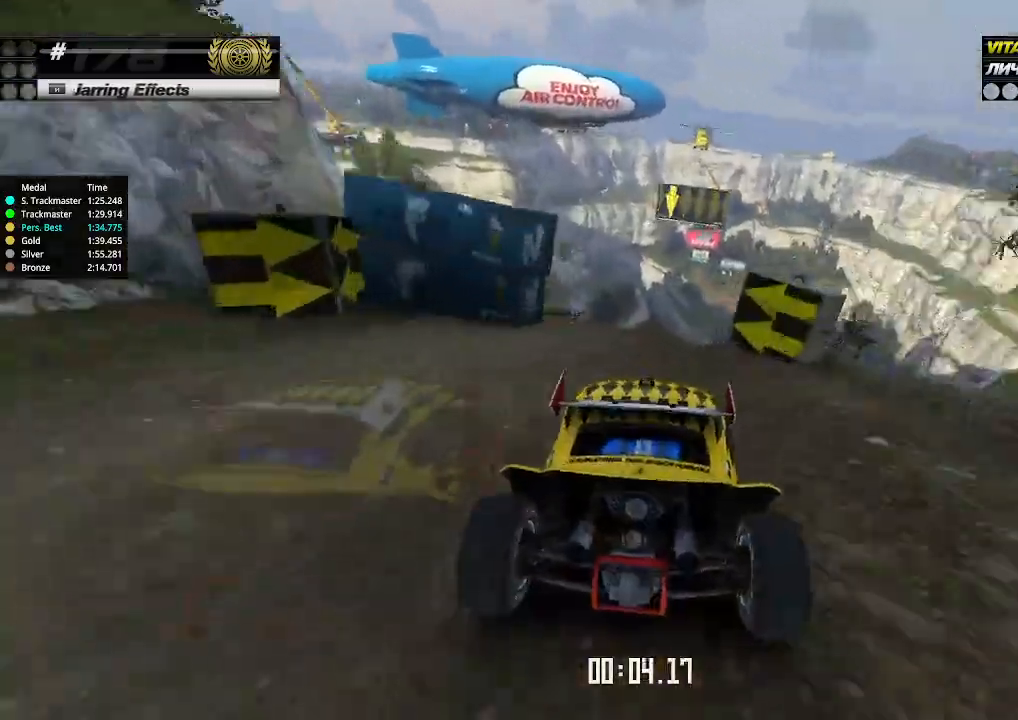
{"keys": ["up"], "events": []}
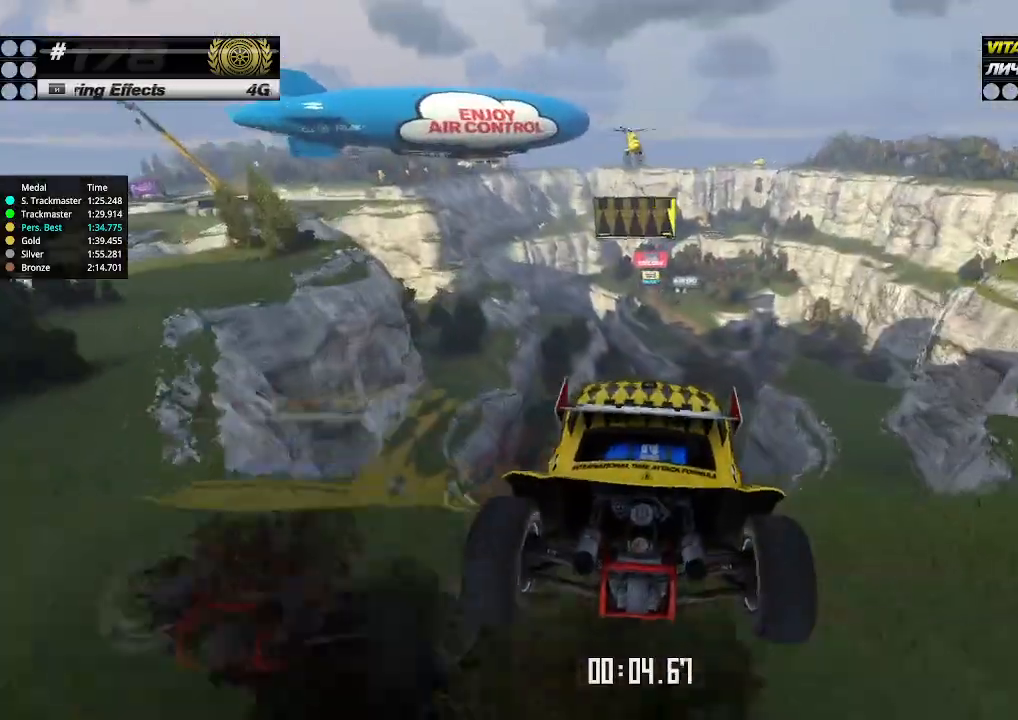
{"keys": ["left", "up"], "events": [[234, "down", "down"], [234, "left", "down"], [334, "down", "up"]]}
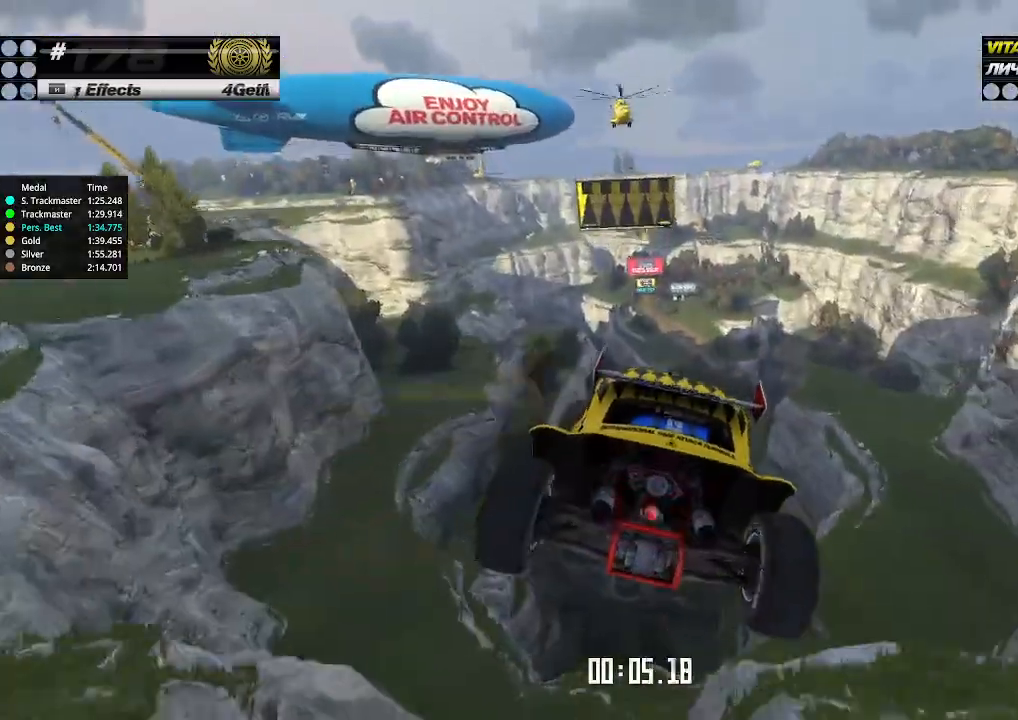
{"keys": ["right", "up"], "events": [[167, "left", "up"], [334, "right", "down"]]}
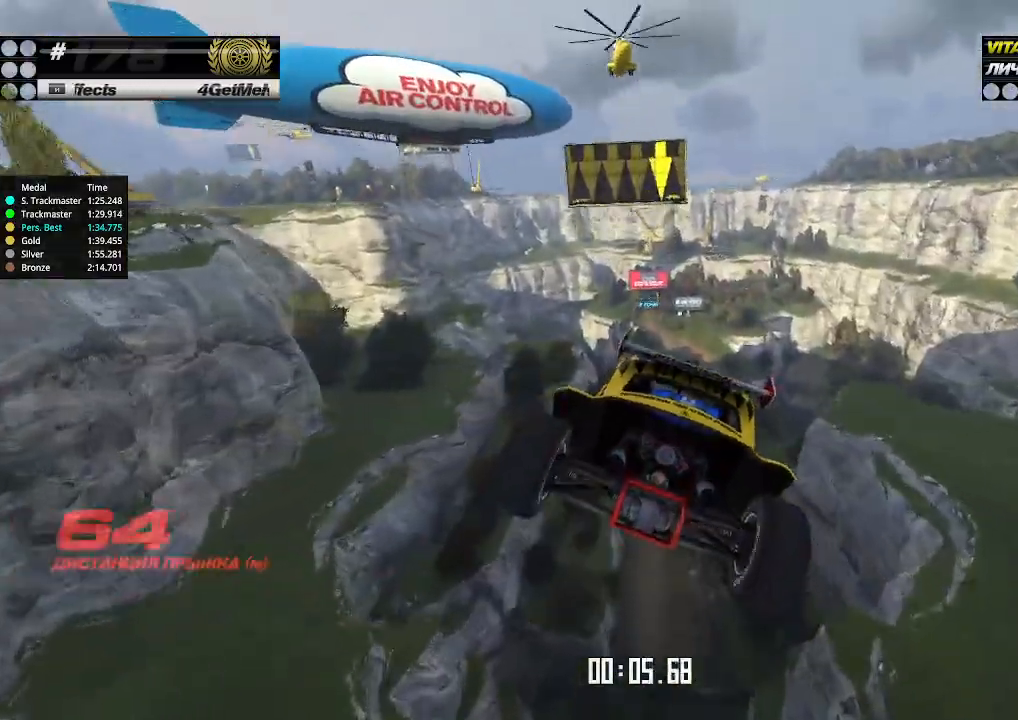
{"keys": ["up"], "events": [[234, "right", "up"]]}
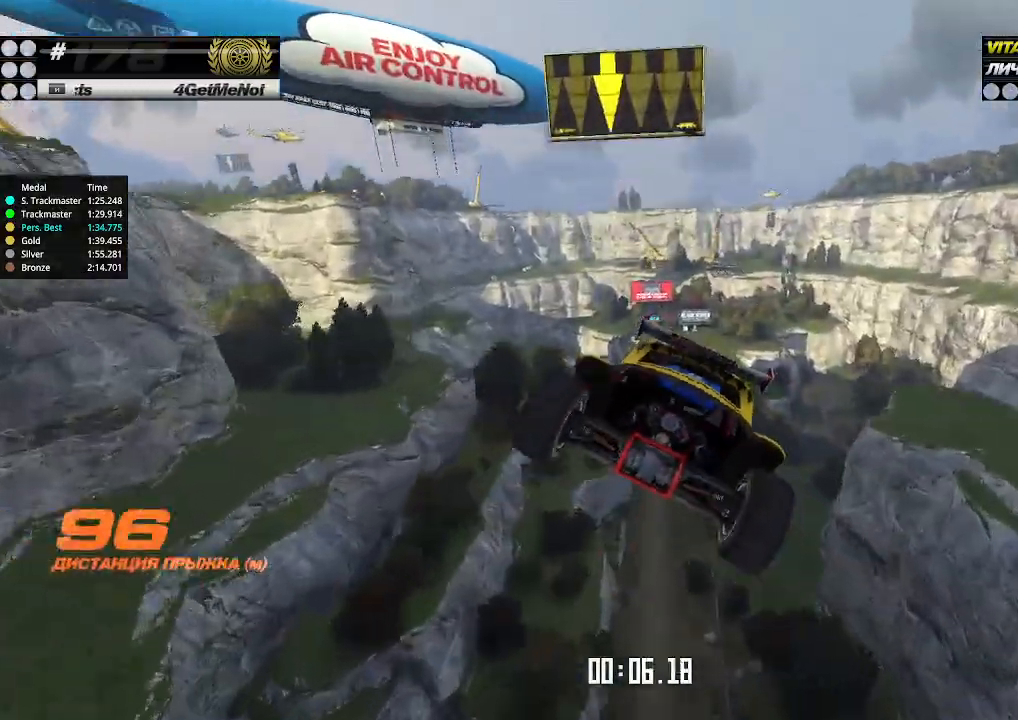
{"keys": ["up"], "events": []}